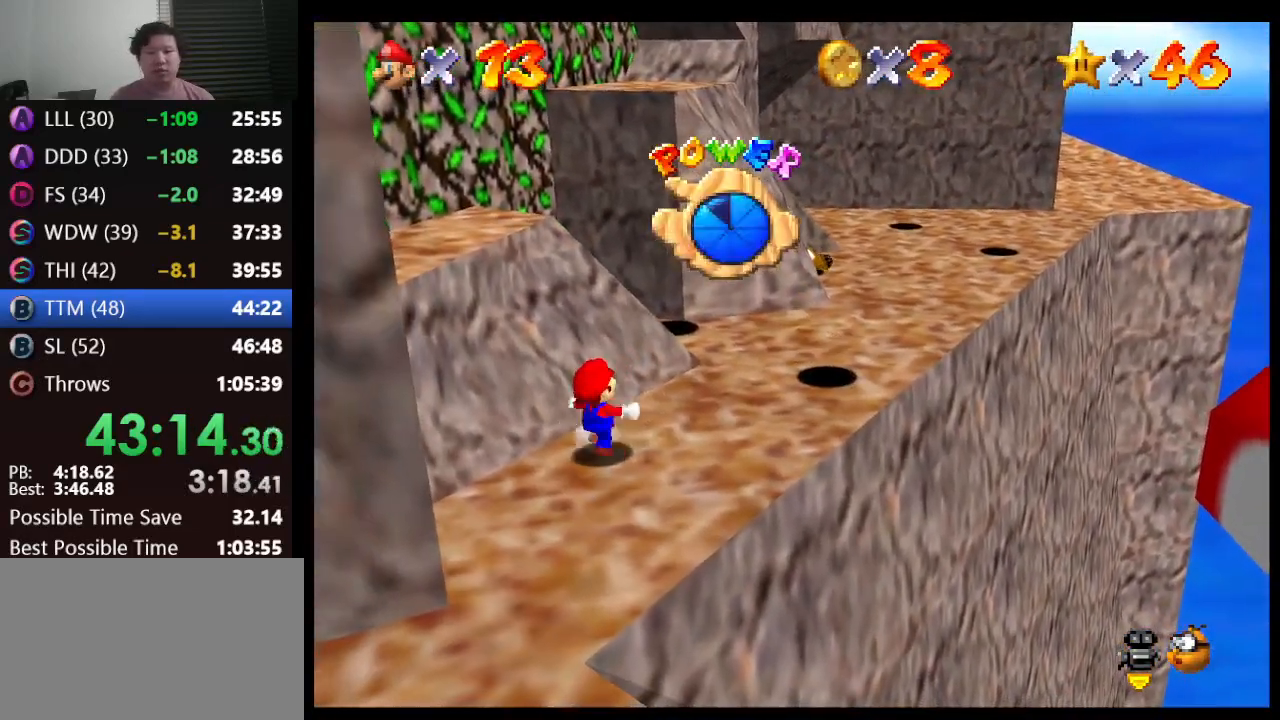
Gameplay with a controller (Nintendo layout); each line is a JSON object with the inputs held at the frame after it. "events" lists button and stick changes between this image and that frame as [ms after this image, input, new state], when the widget could be followed in between. Not read: L1 L3 R3.
{"buttons": [], "left_stick": "up-right", "events": []}
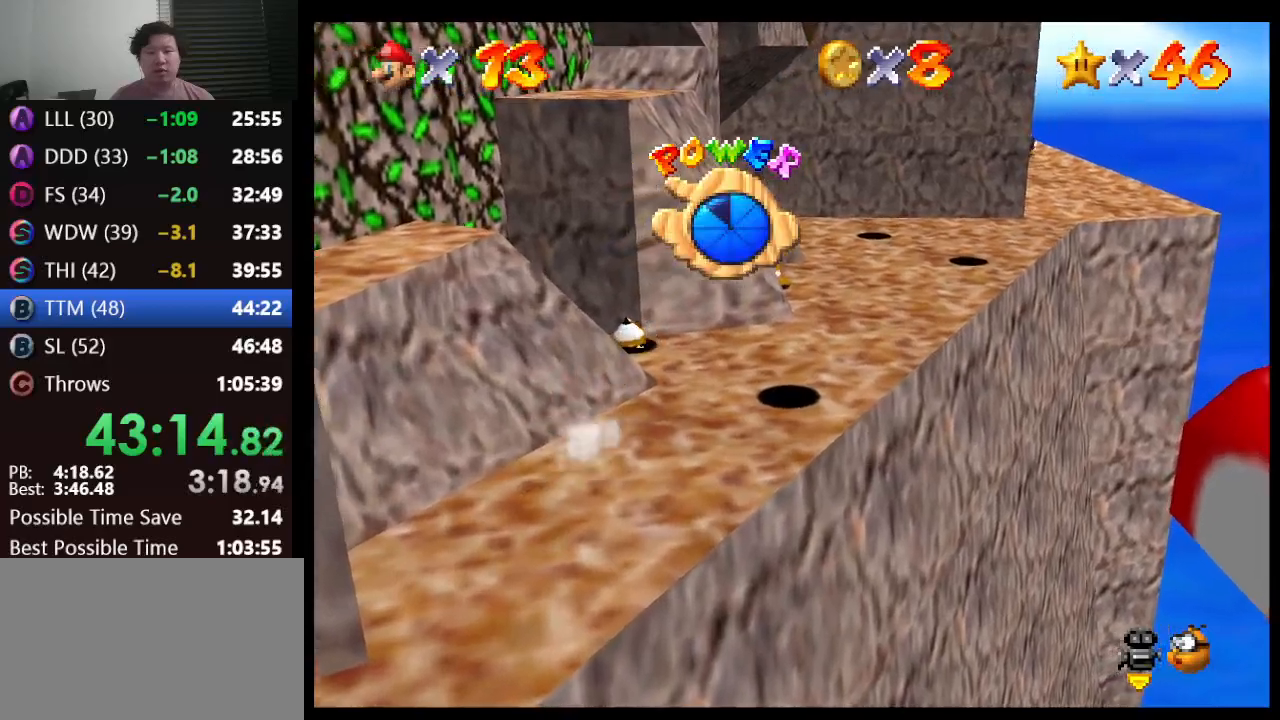
{"buttons": [], "left_stick": "up-right", "events": []}
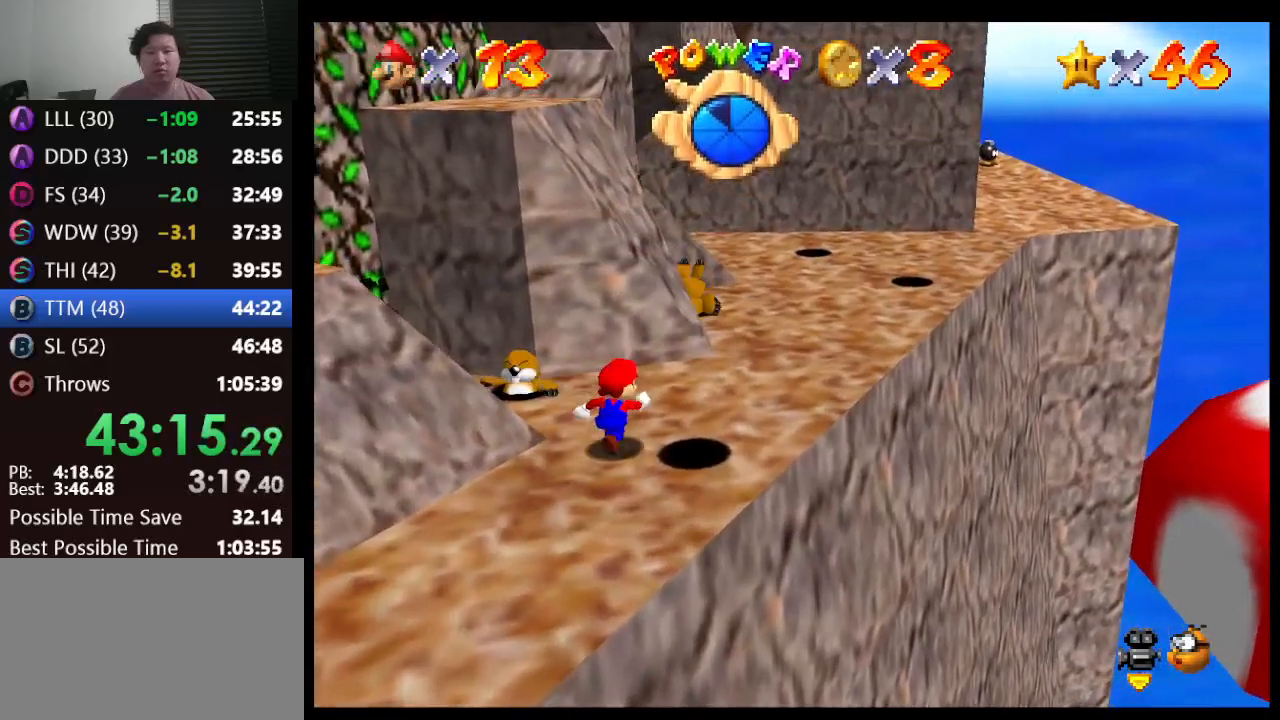
{"buttons": [], "left_stick": "up-left", "events": [[400, "left_stick", "up-left"]]}
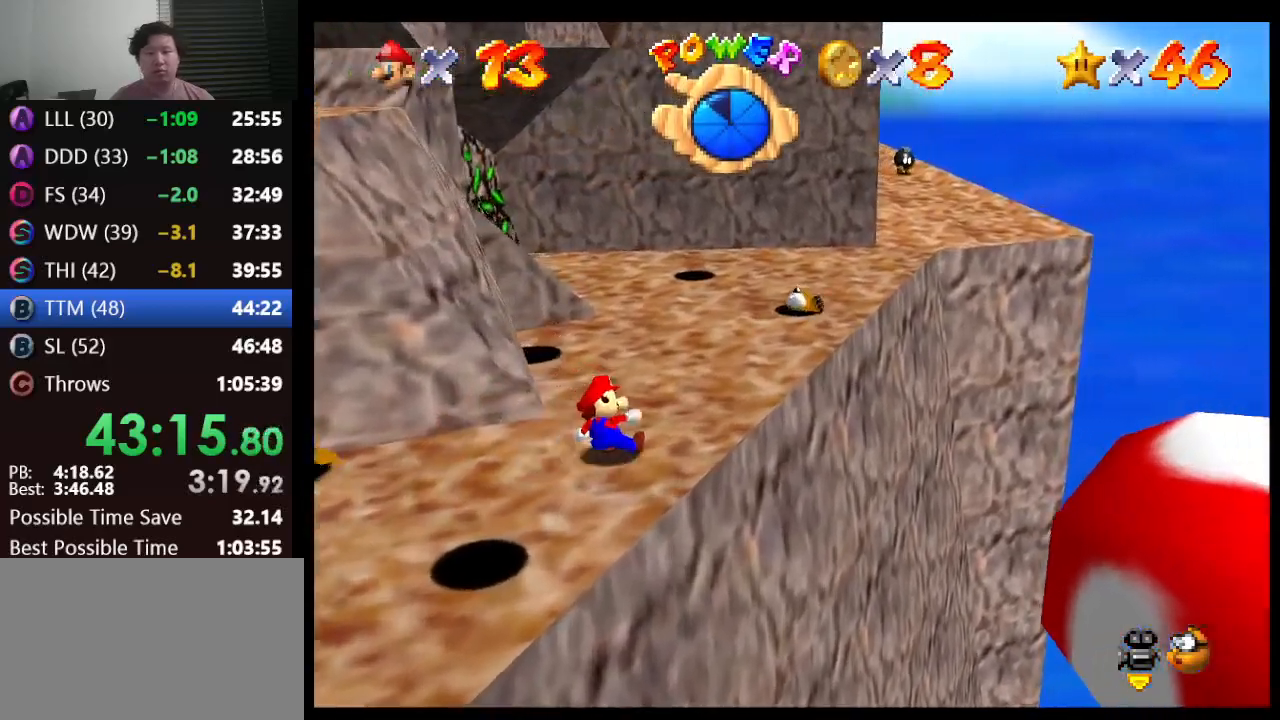
{"buttons": ["A"], "left_stick": "up-left", "events": [[117, "A", "down"]]}
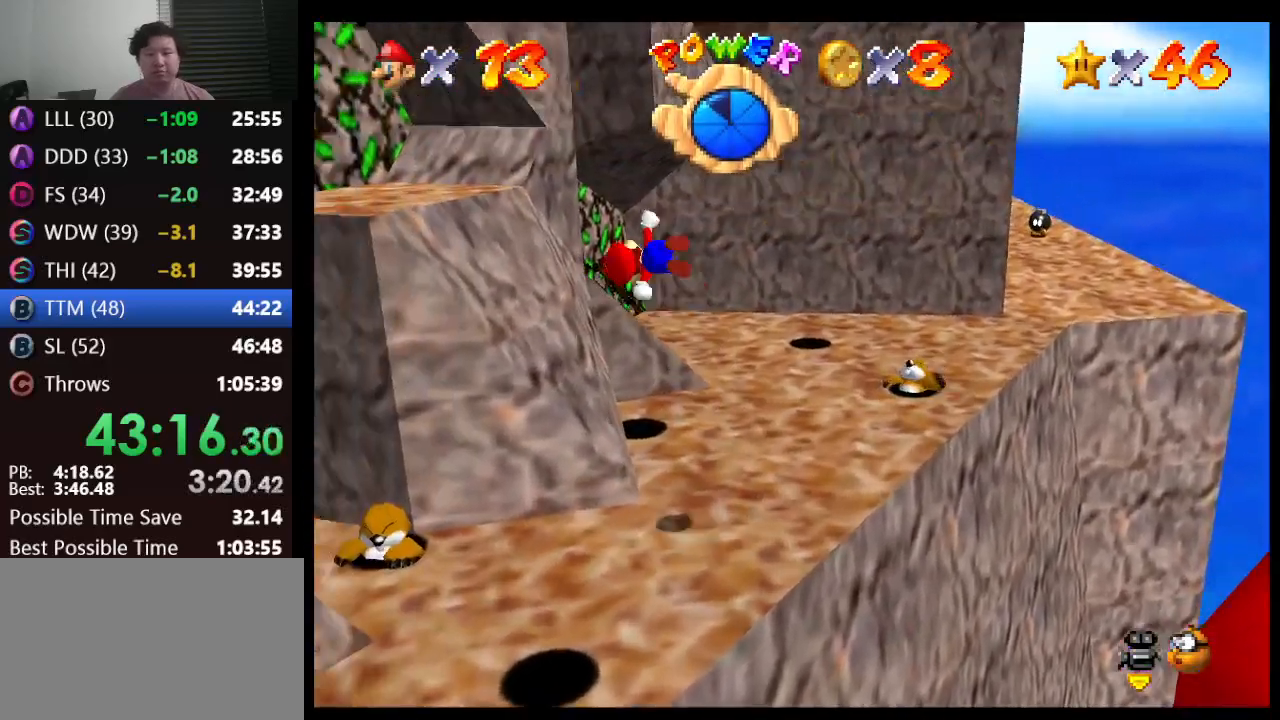
{"buttons": [], "left_stick": "up-left", "events": [[383, "A", "up"]]}
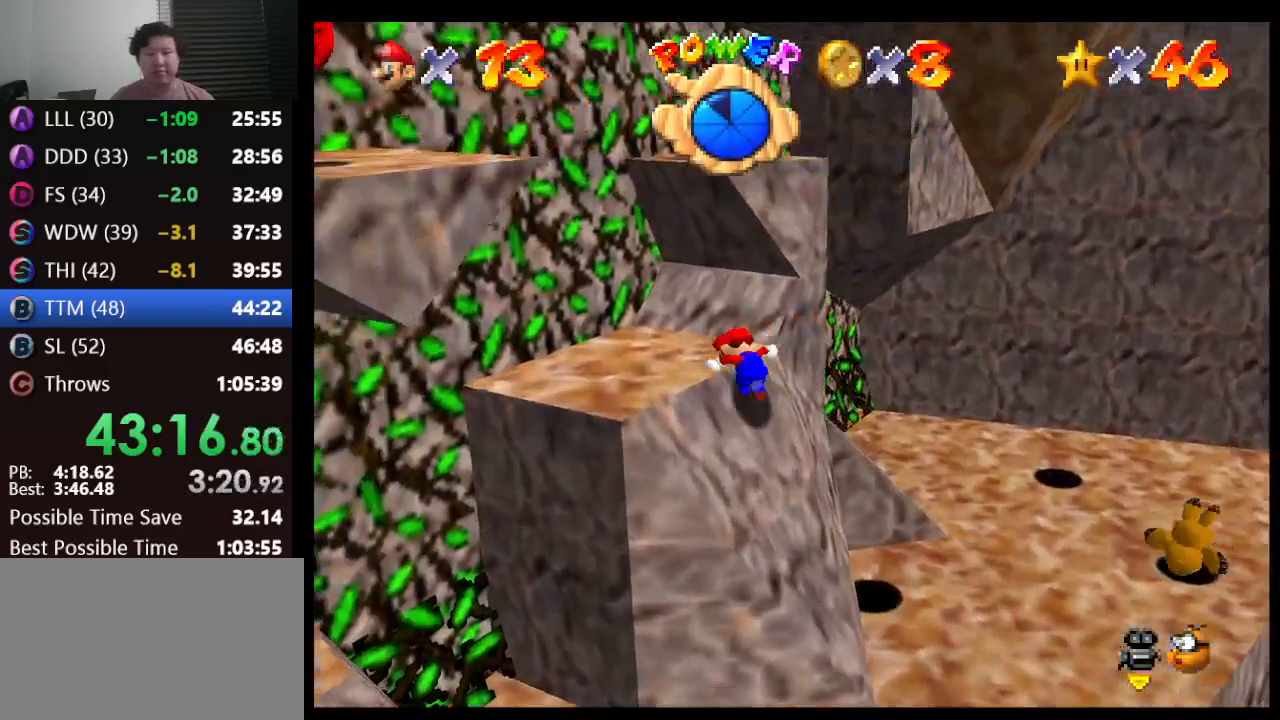
{"buttons": [], "left_stick": "center", "events": [[183, "left_stick", "center"], [317, "C_RIGHT", "down"], [433, "C_RIGHT", "up"]]}
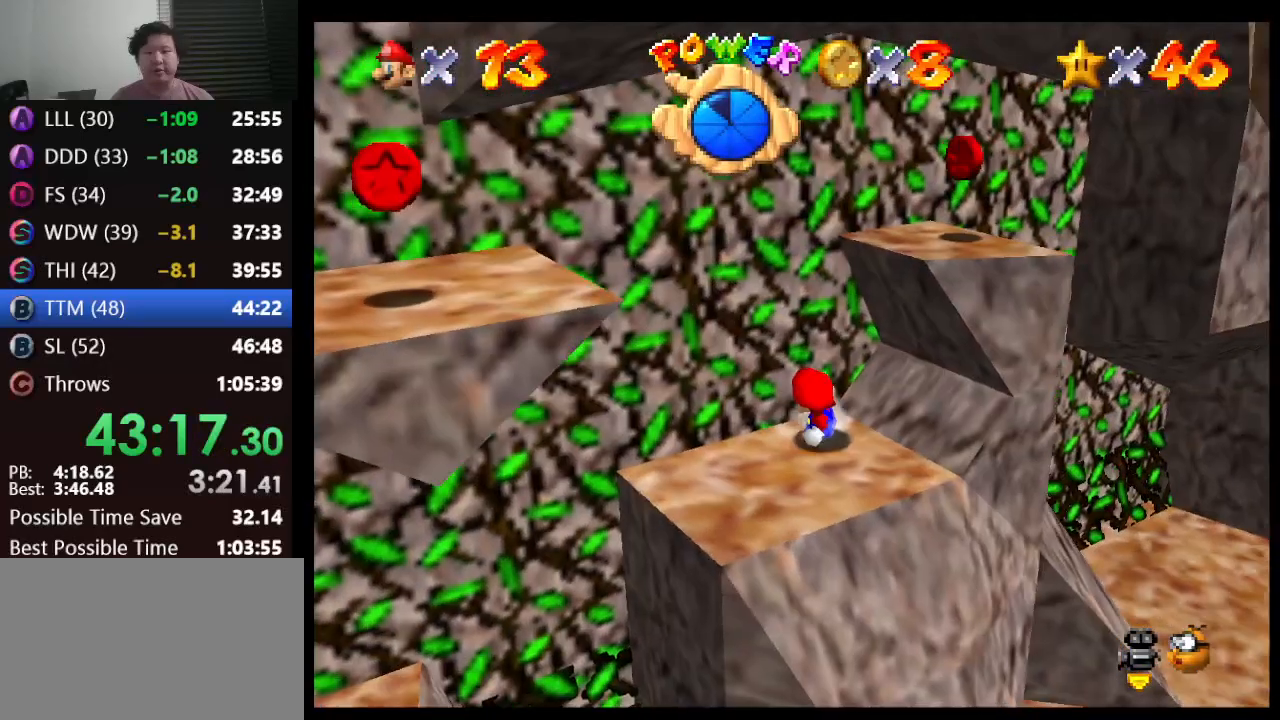
{"buttons": ["A"], "left_stick": "right", "events": [[217, "left_stick", "right"], [350, "A", "down"]]}
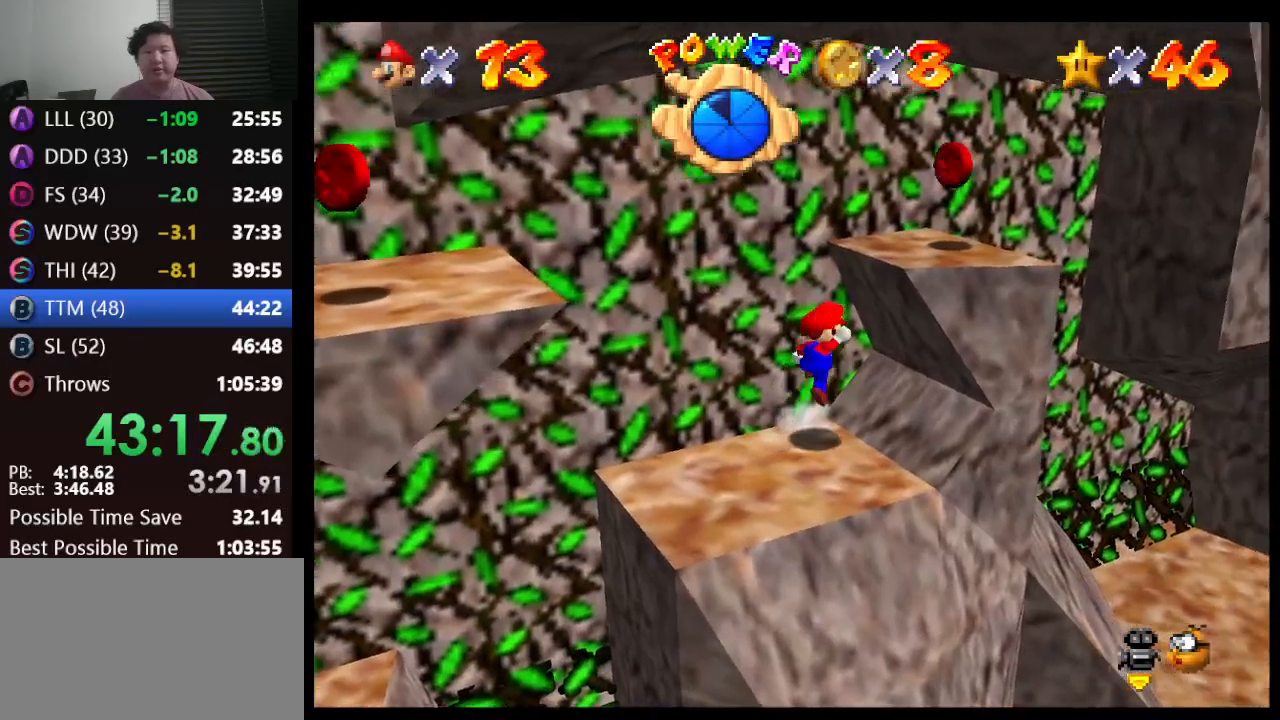
{"buttons": [], "left_stick": "center", "events": [[350, "A", "up"], [383, "left_stick", "center"]]}
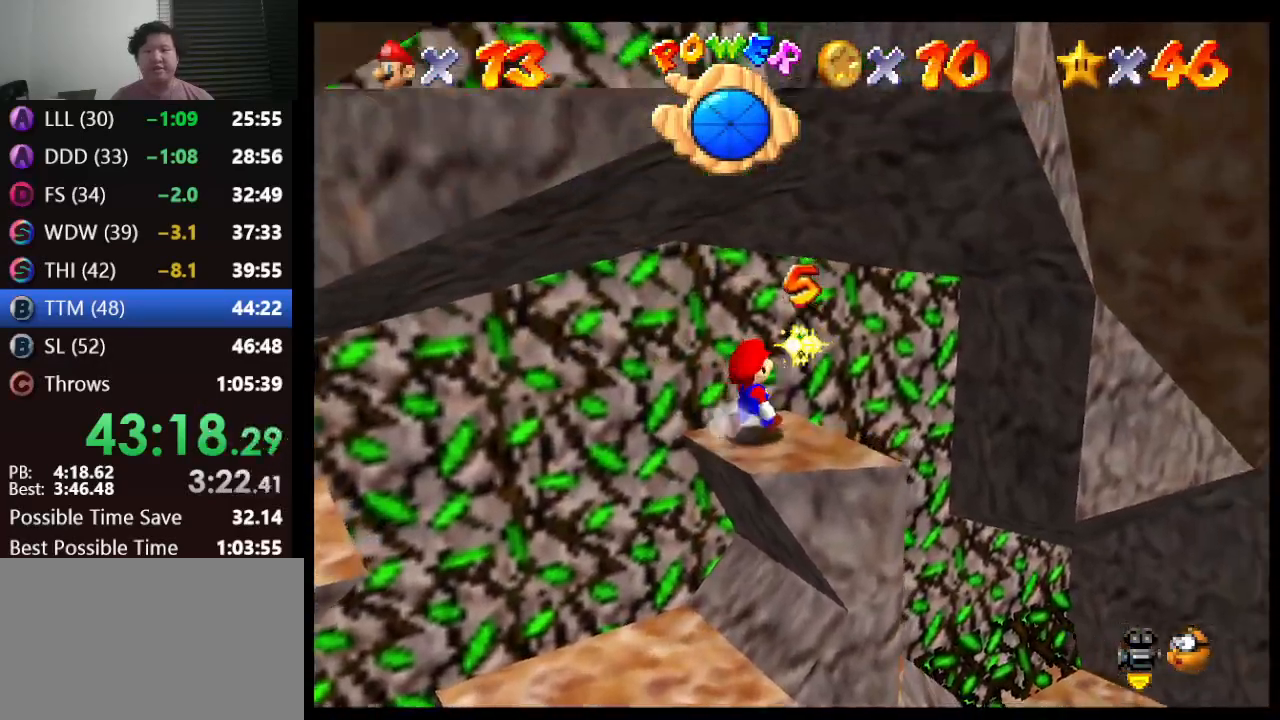
{"buttons": [], "left_stick": "down-left", "events": [[133, "left_stick", "left"], [333, "left_stick", "down-left"]]}
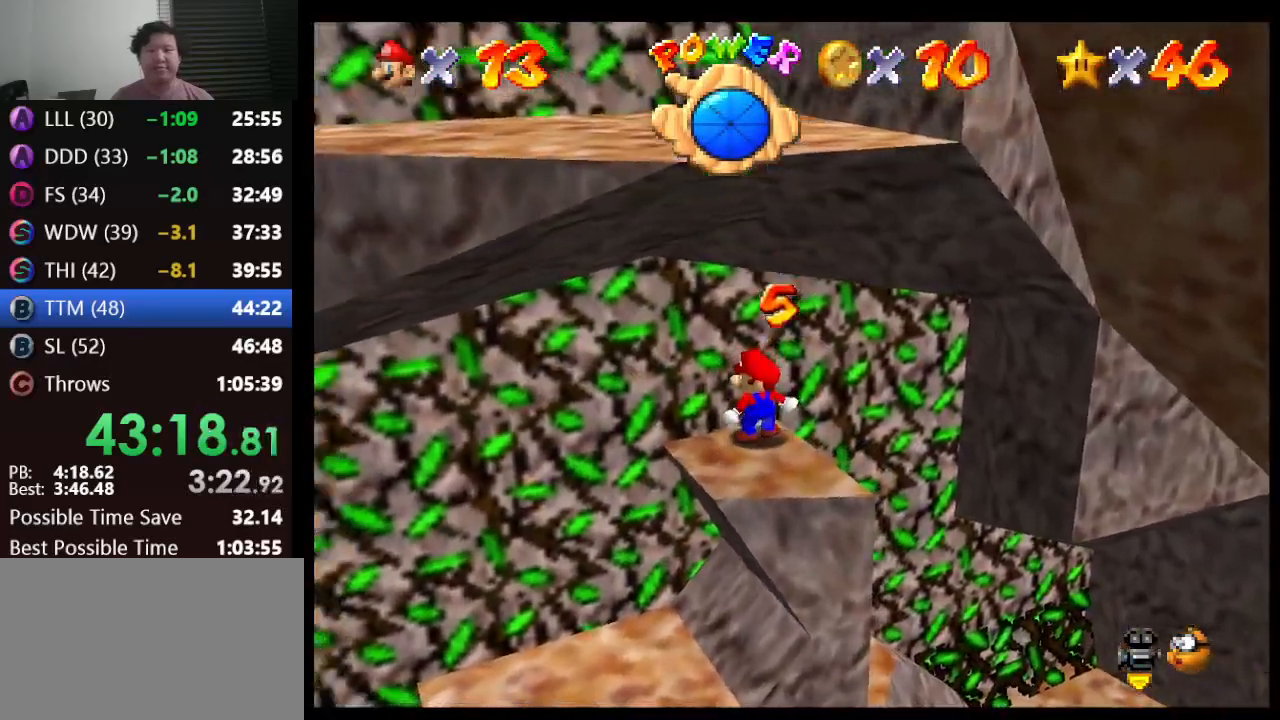
{"buttons": [], "left_stick": "left", "events": [[217, "left_stick", "center"], [433, "left_stick", "left"]]}
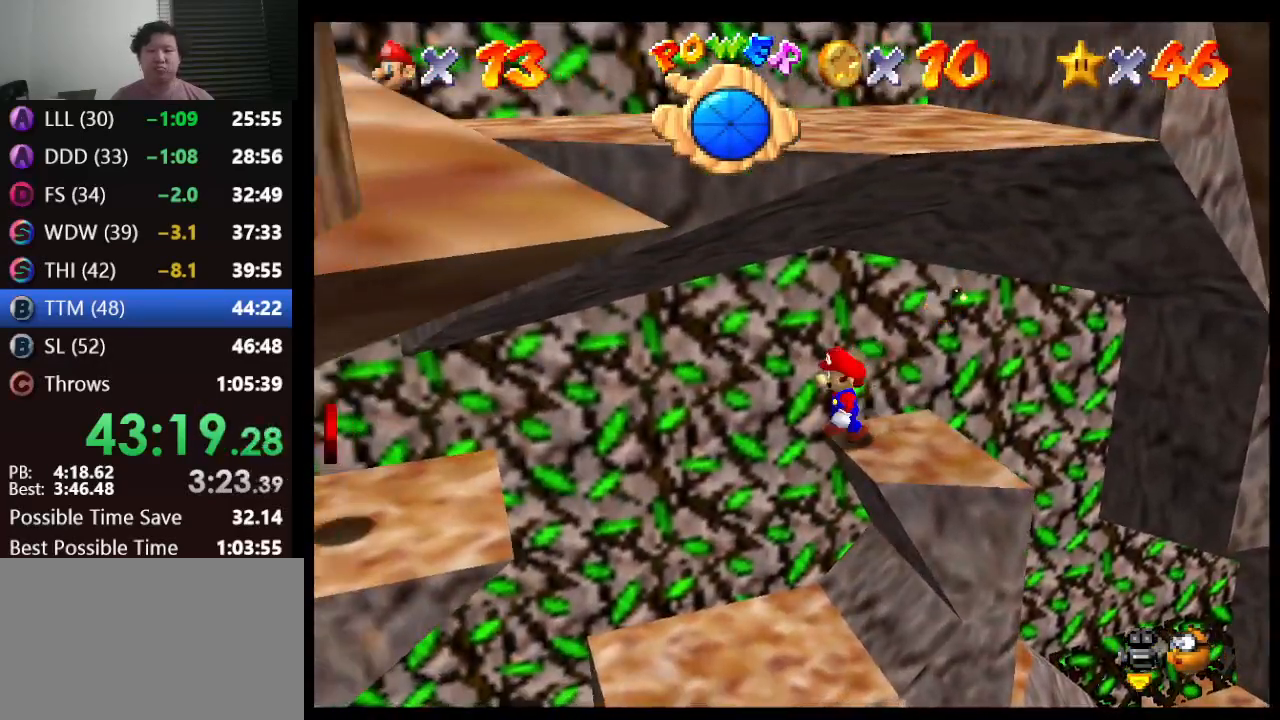
{"buttons": [], "left_stick": "down-left", "events": [[17, "left_stick", "down-left"], [283, "left_stick", "center"], [467, "left_stick", "down-left"]]}
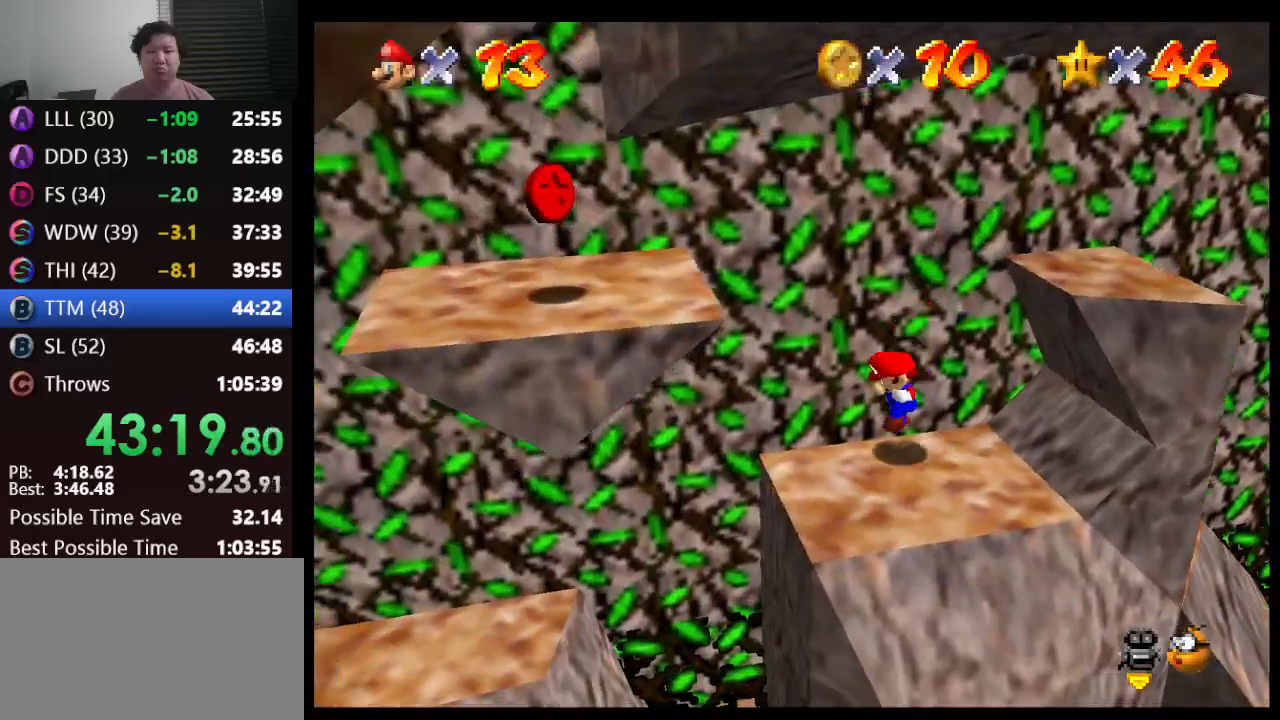
{"buttons": ["A"], "left_stick": "down-left", "events": [[83, "A", "down"]]}
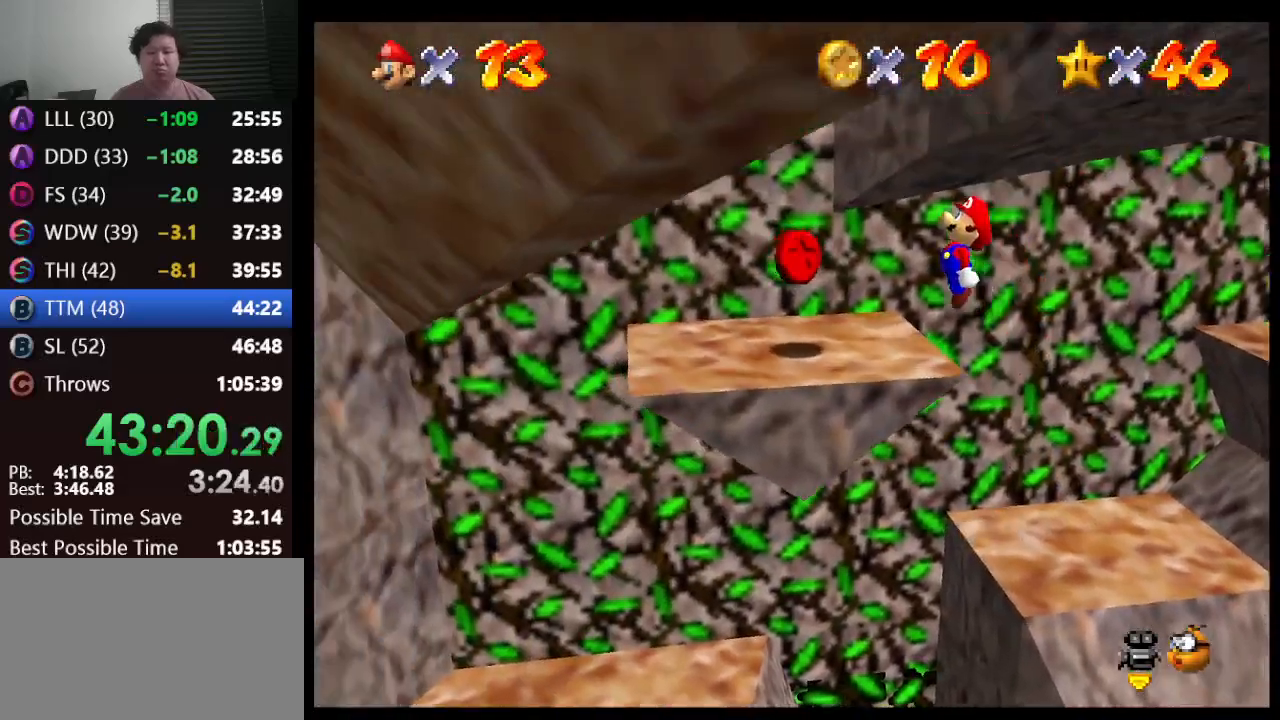
{"buttons": [], "left_stick": "right", "events": [[17, "A", "up"], [117, "left_stick", "right"]]}
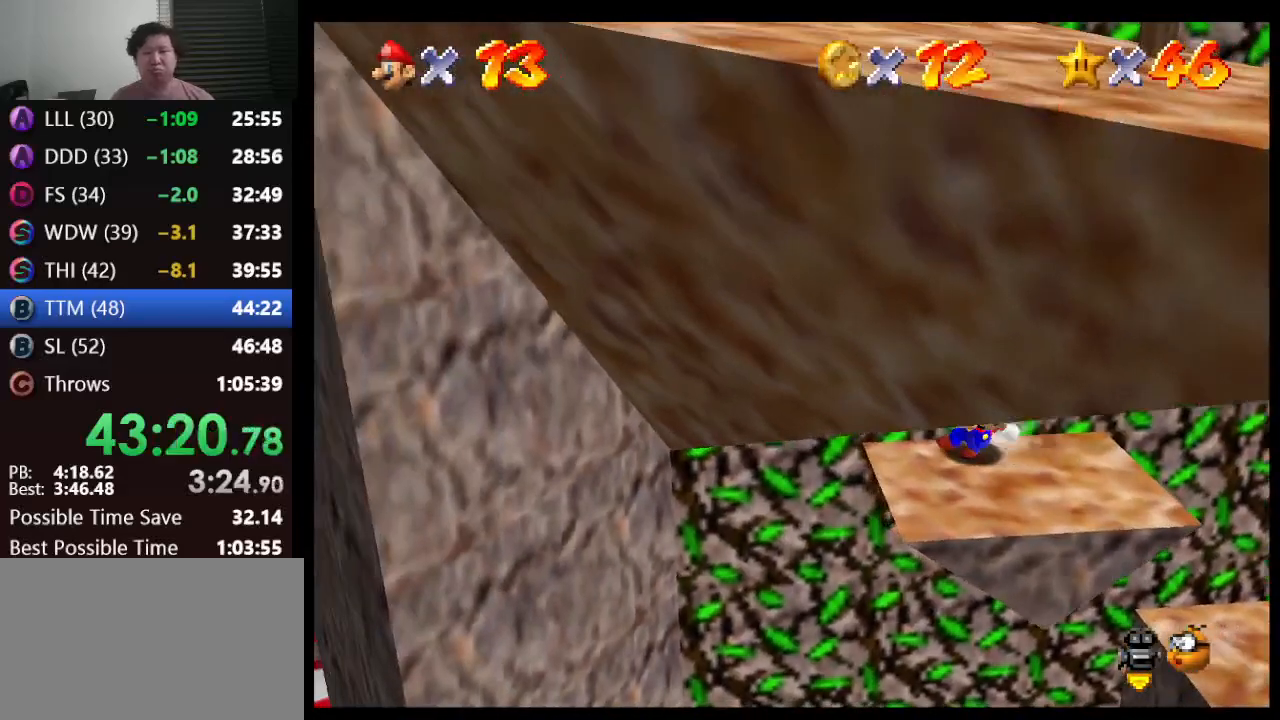
{"buttons": ["A"], "left_stick": "right", "events": [[67, "A", "down"]]}
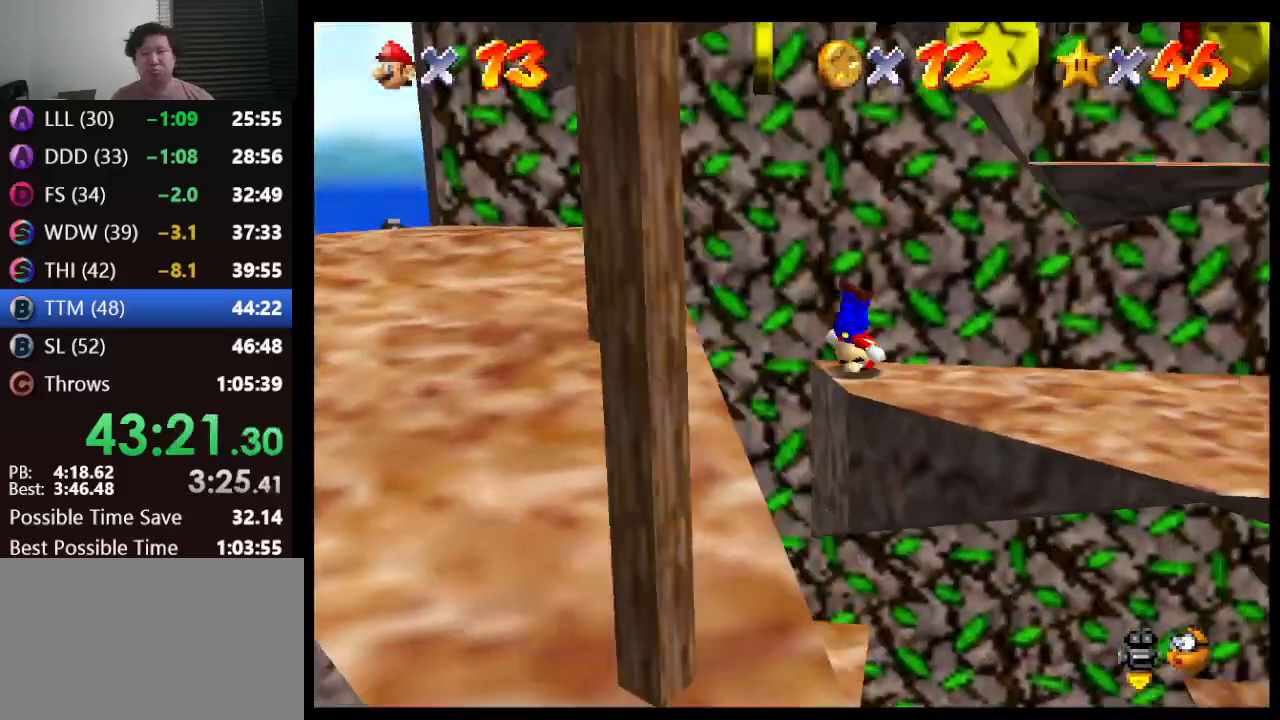
{"buttons": [], "left_stick": "right", "events": [[133, "A", "up"], [250, "left_stick", "down-right"], [483, "left_stick", "right"]]}
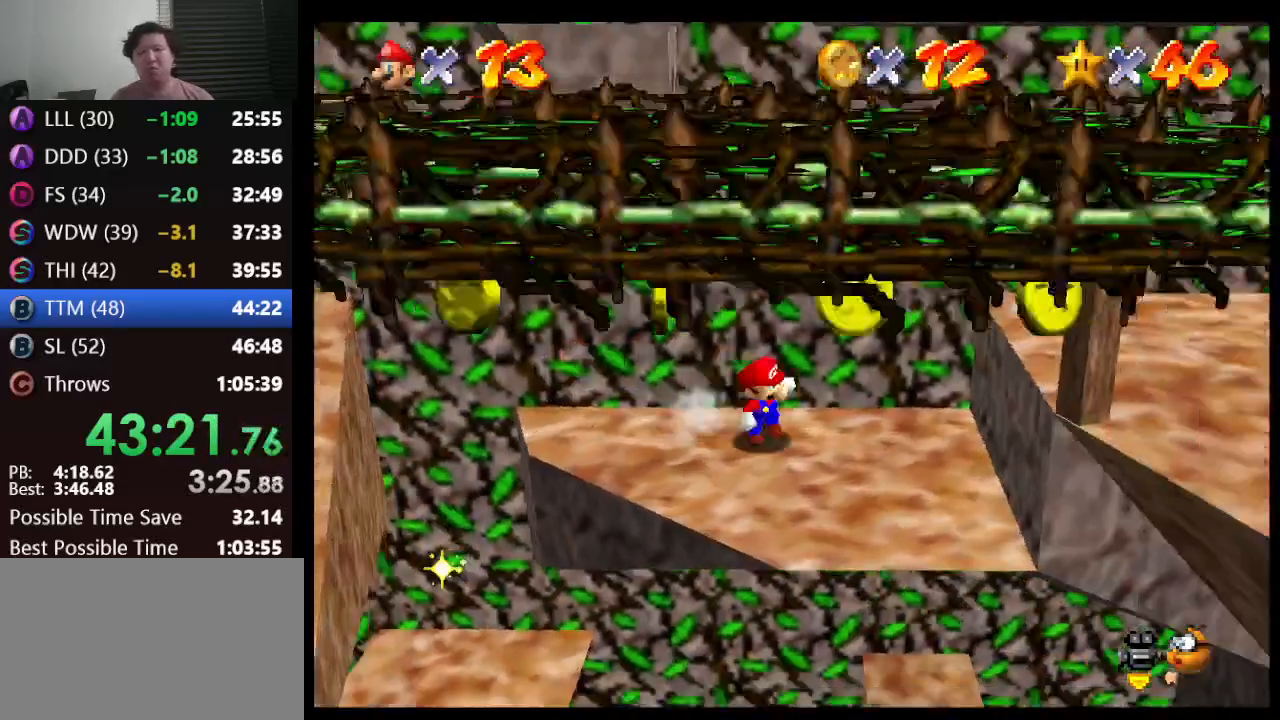
{"buttons": ["A"], "left_stick": "up-left", "events": [[150, "left_stick", "up-left"], [283, "A", "down"]]}
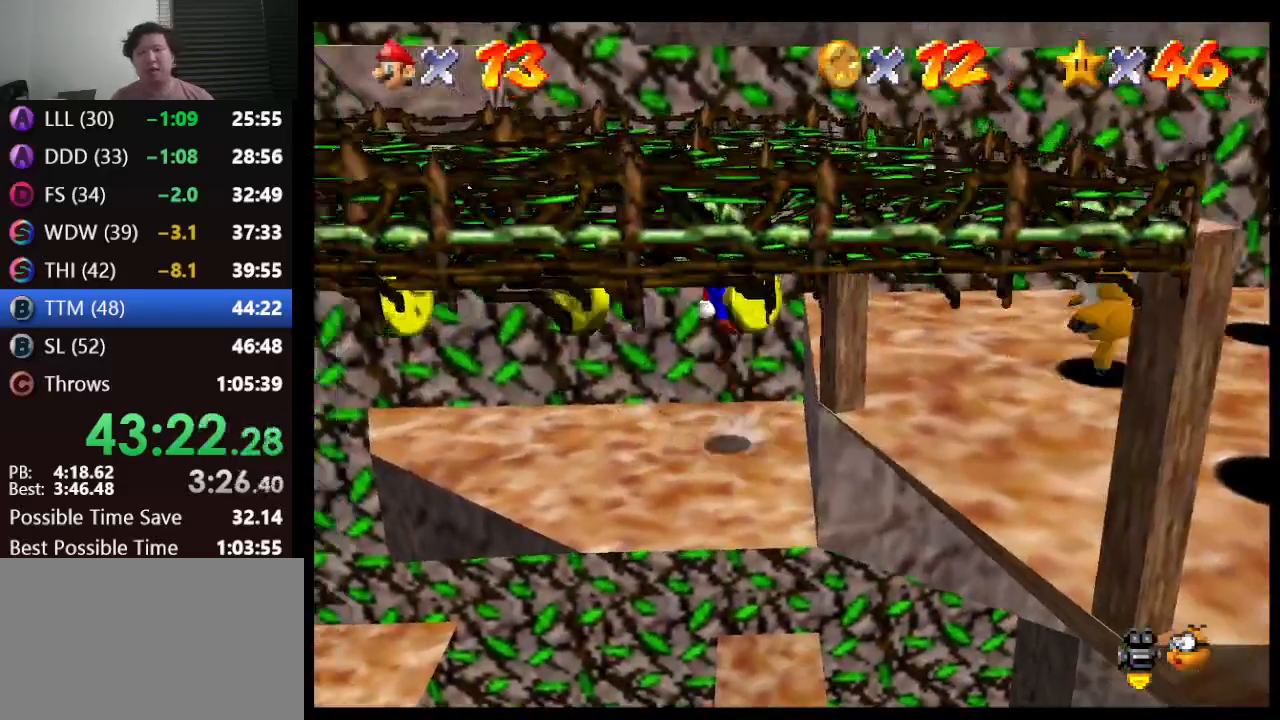
{"buttons": [], "left_stick": "left", "events": [[167, "A", "up"], [167, "left_stick", "left"]]}
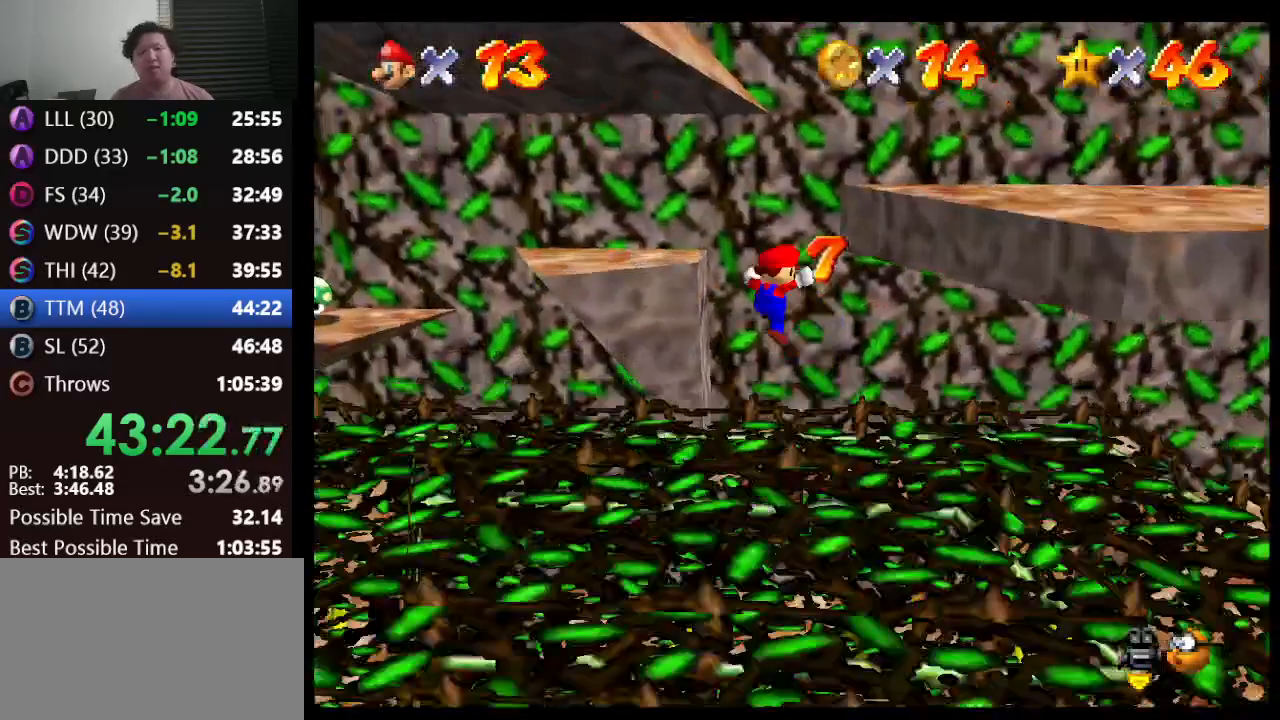
{"buttons": [], "left_stick": "up", "events": [[33, "left_stick", "center"], [250, "left_stick", "up"]]}
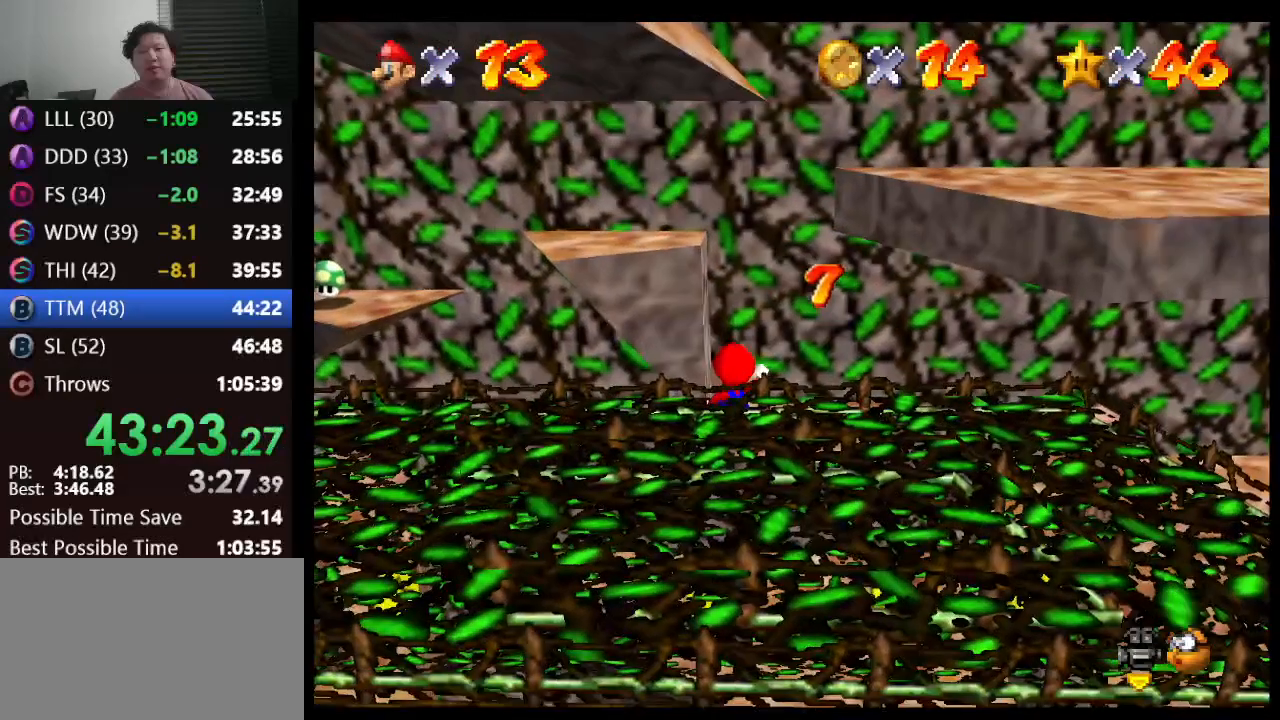
{"buttons": [], "left_stick": "up", "events": []}
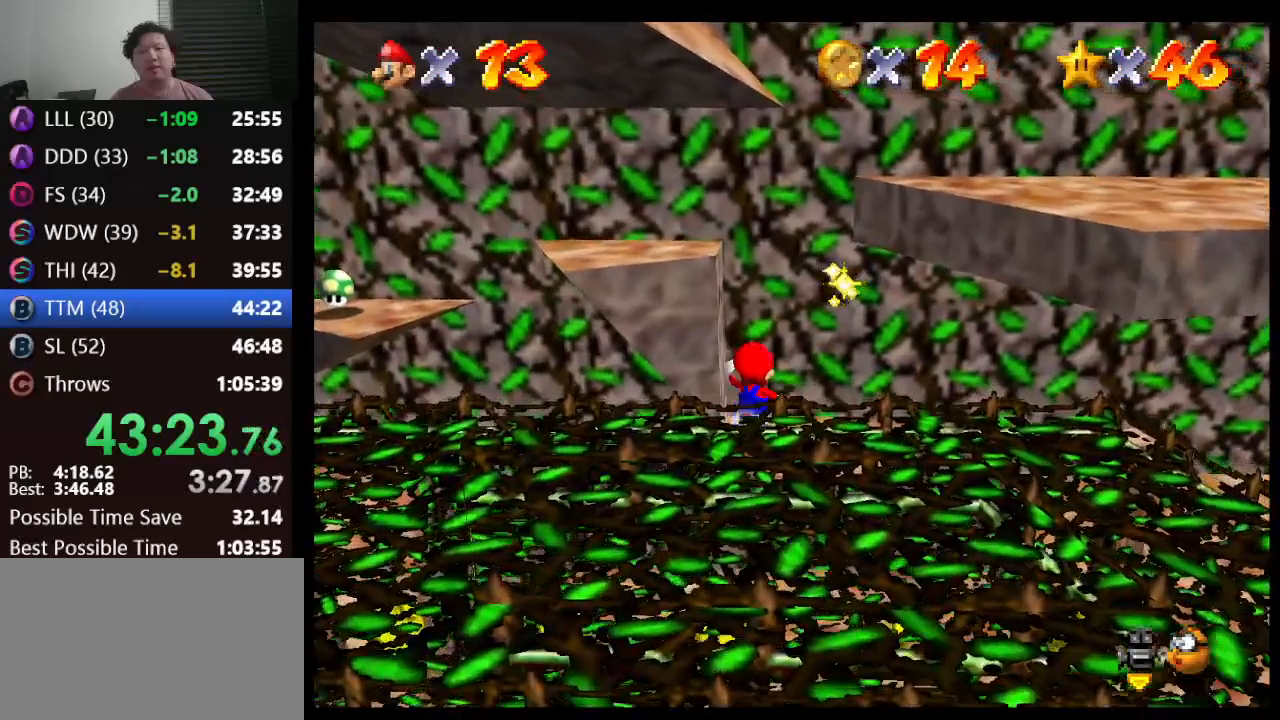
{"buttons": [], "left_stick": "down-right", "events": [[200, "left_stick", "up-right"], [317, "left_stick", "right"], [433, "left_stick", "down-right"]]}
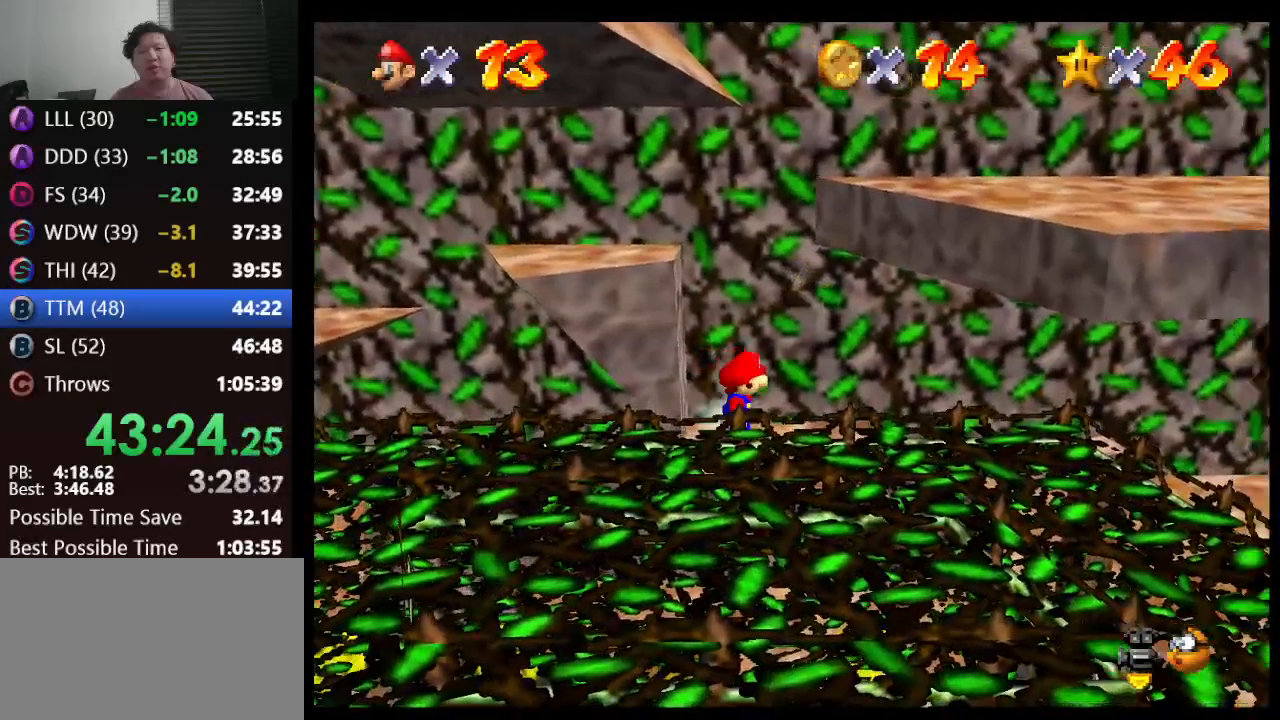
{"buttons": ["A"], "left_stick": "up-right", "events": [[100, "left_stick", "down"], [200, "left_stick", "down-left"], [317, "left_stick", "center"], [367, "left_stick", "up-right"], [450, "A", "down"]]}
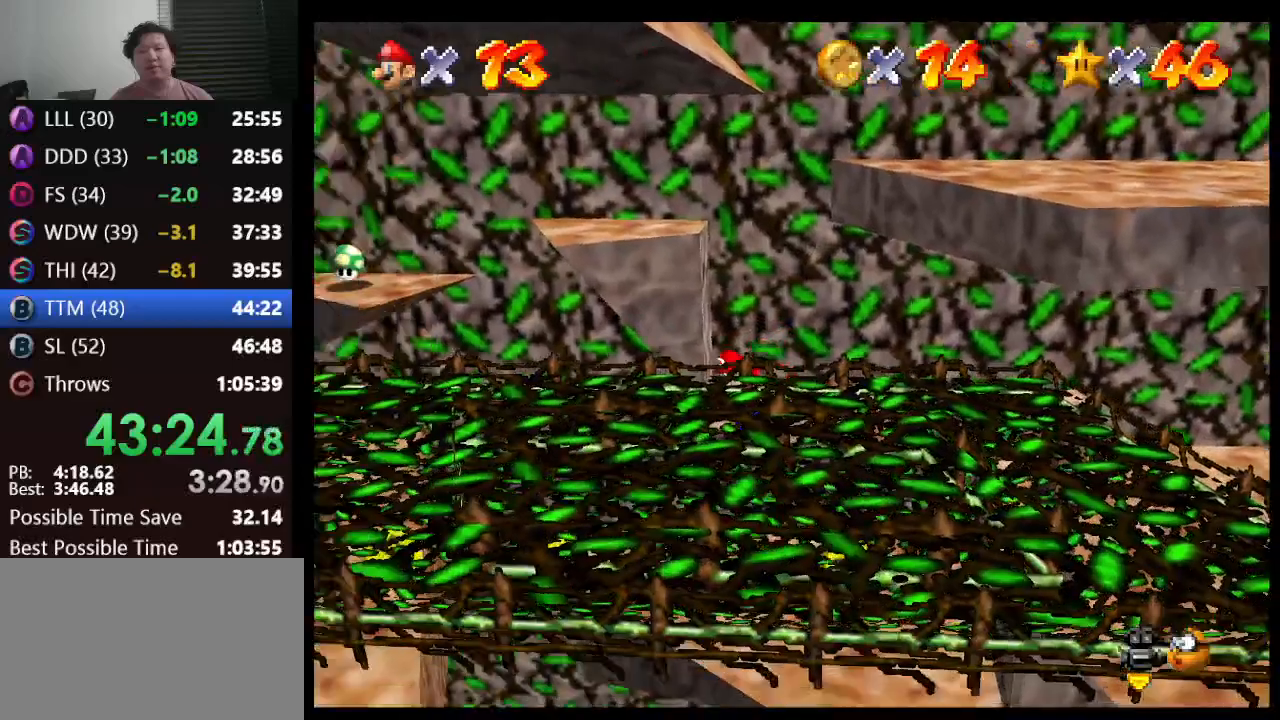
{"buttons": ["A"], "left_stick": "up-right", "events": [[150, "left_stick", "right"], [383, "left_stick", "up-right"]]}
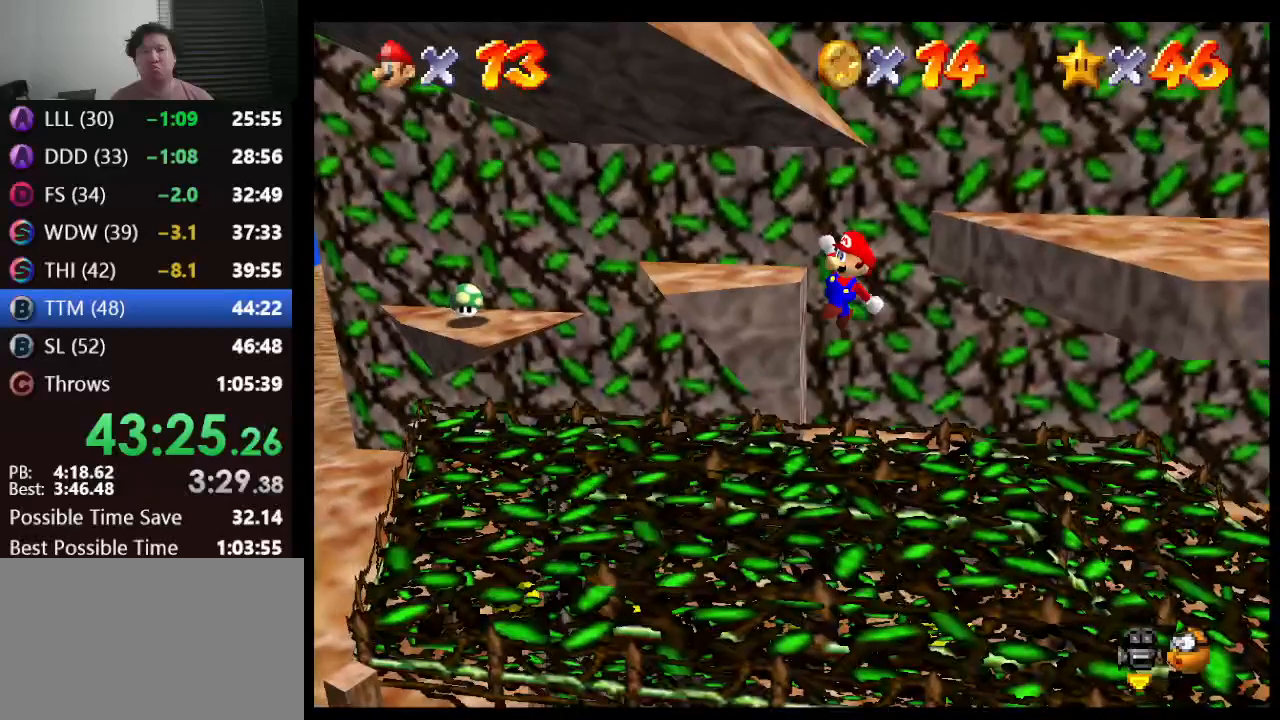
{"buttons": ["A"], "left_stick": "right", "events": [[67, "A", "up"], [200, "left_stick", "center"], [383, "A", "down"], [450, "left_stick", "right"]]}
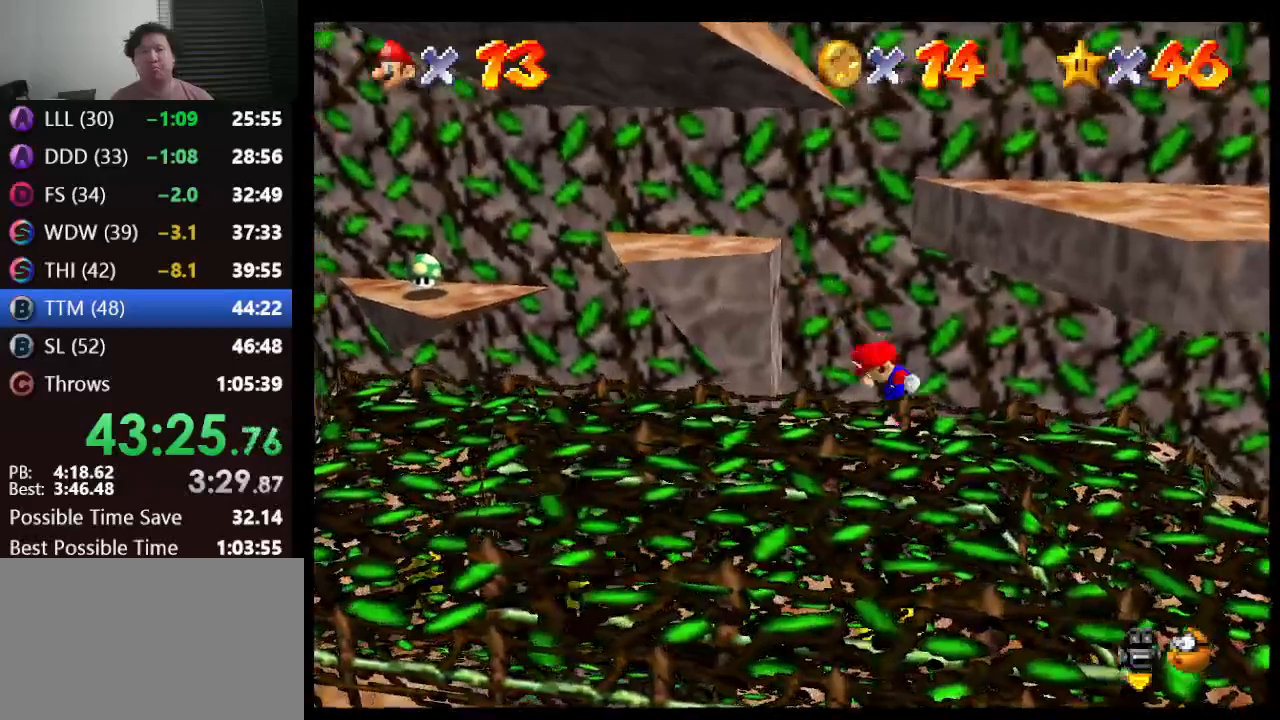
{"buttons": ["A"], "left_stick": "up-right", "events": [[150, "left_stick", "center"], [317, "left_stick", "right"], [450, "left_stick", "up-right"]]}
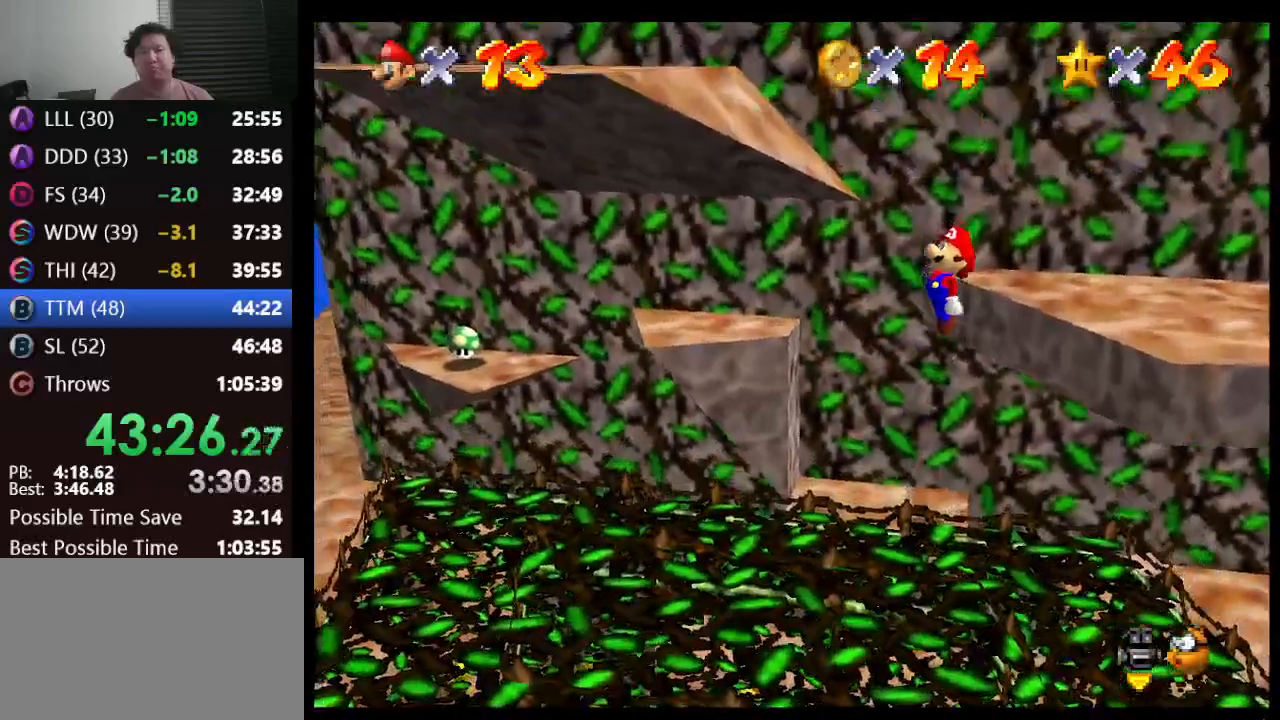
{"buttons": [], "left_stick": "right", "events": [[133, "A", "up"], [200, "A", "down"], [350, "A", "up"], [383, "left_stick", "right"]]}
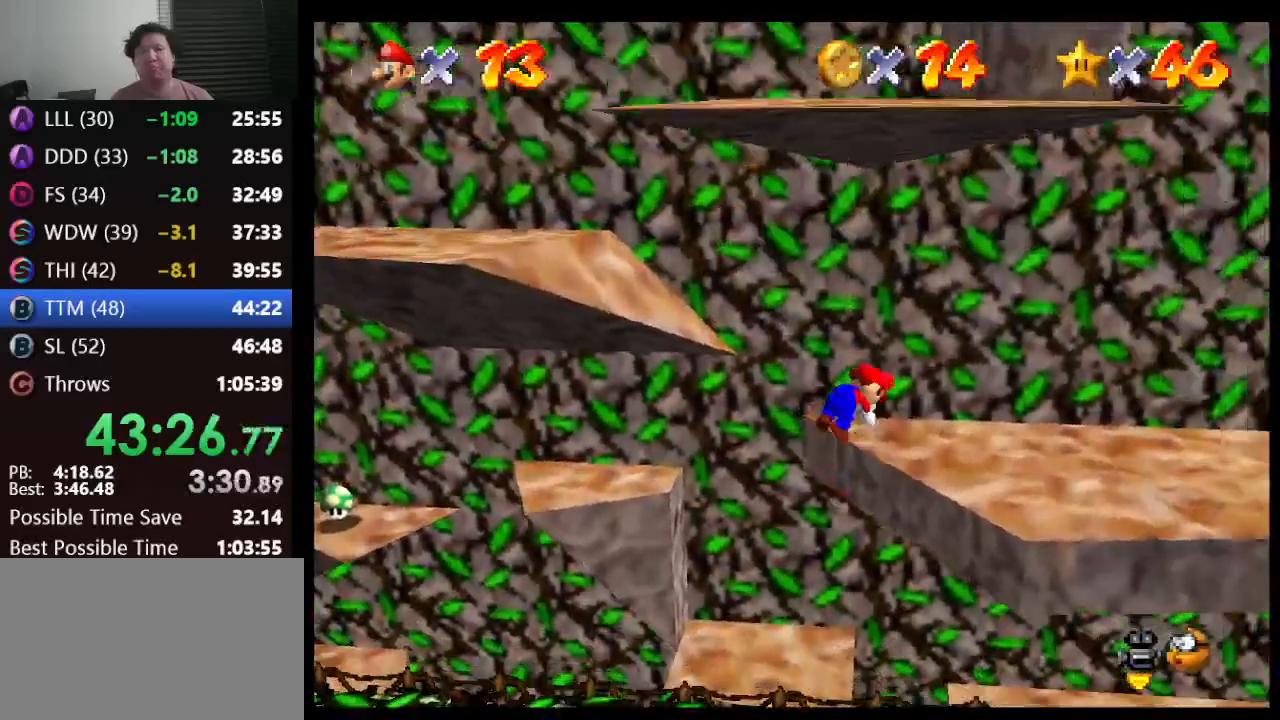
{"buttons": [], "left_stick": "right", "events": []}
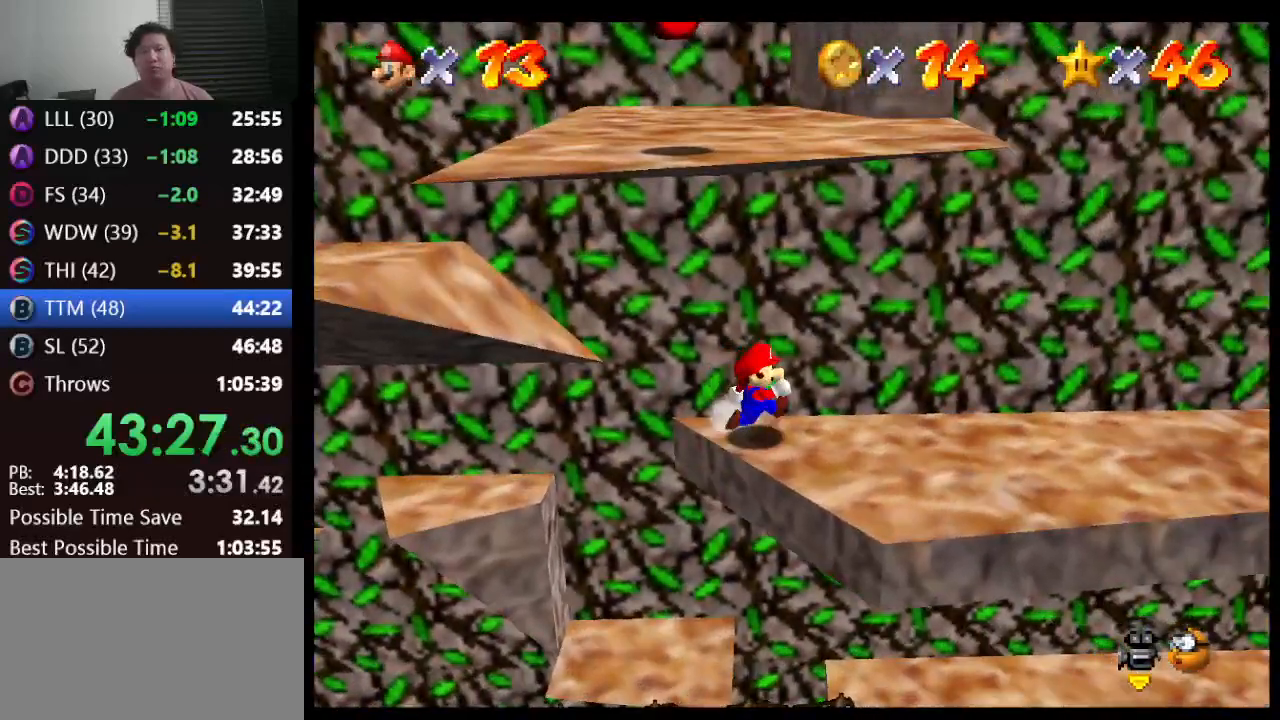
{"buttons": [], "left_stick": "right", "events": [[33, "left_stick", "down-right"], [433, "left_stick", "right"]]}